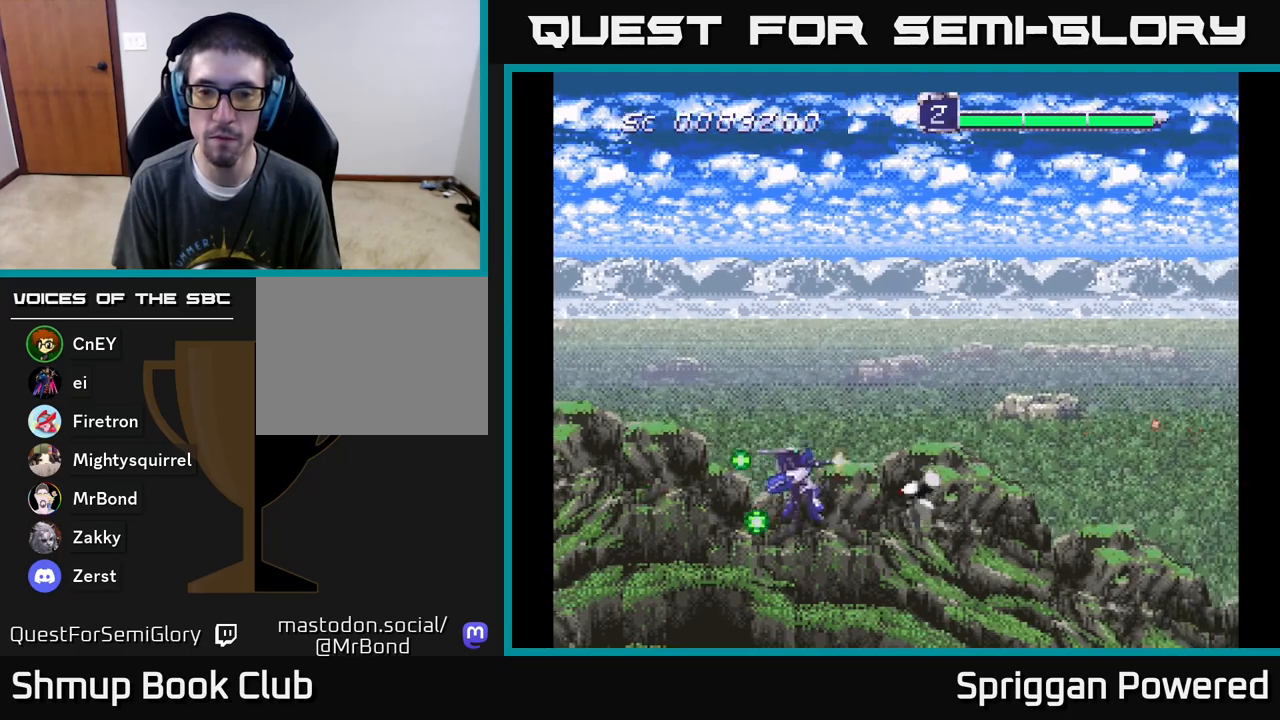
Gameplay with a controller (Xbox layout); each line is a JSON object with the inputs held at the frame after it. "events" lists button and stick changes between this image and that frame as [ms after this image, input, new state], when the widget could be followed in between. Not read: left_stick right_stick.
{"buttons": ["A", "DPAD_UP", "DPAD_RIGHT"], "events": [[33, "A", "up"], [50, "DPAD_LEFT", "up"], [100, "A", "down"], [167, "A", "up"], [217, "DPAD_RIGHT", "down"], [250, "A", "down"], [333, "A", "up"], [400, "A", "down"]]}
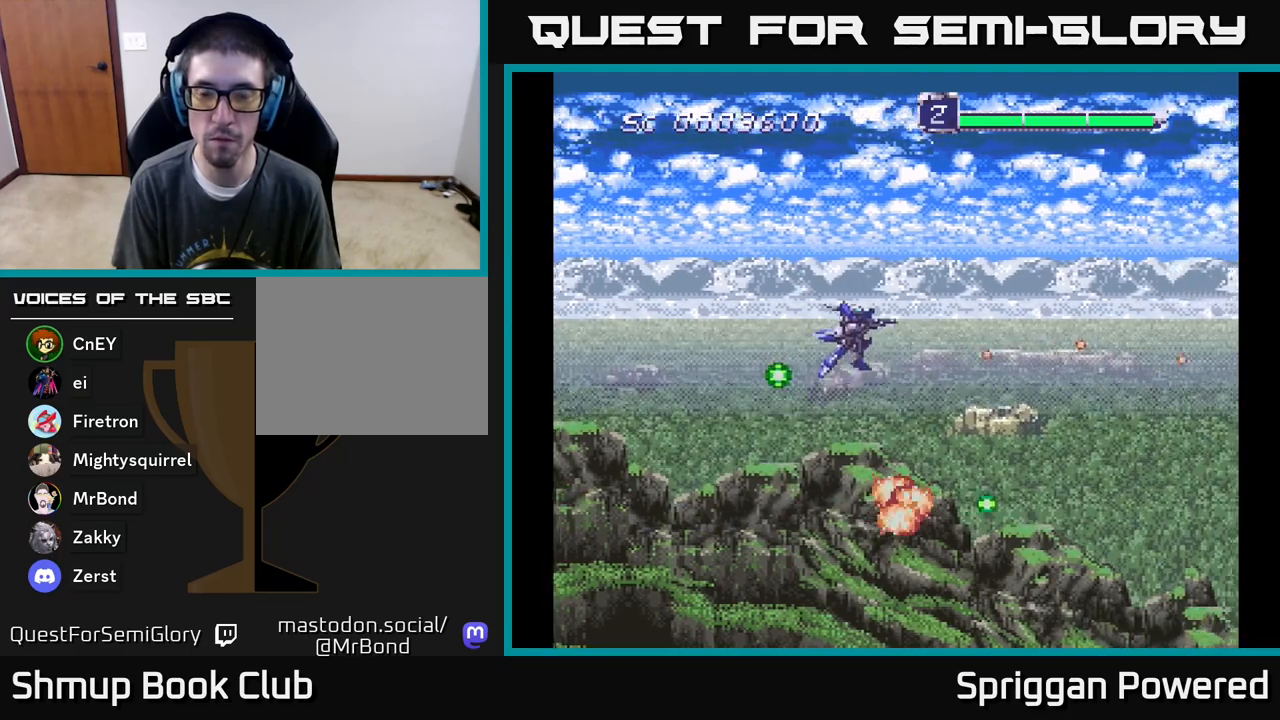
{"buttons": ["A", "DPAD_DOWN"], "events": [[17, "A", "up"], [100, "A", "down"], [100, "DPAD_UP", "up"], [200, "A", "up"], [233, "DPAD_UP", "down"], [250, "DPAD_RIGHT", "up"], [267, "A", "down"], [367, "A", "up"], [417, "A", "down"], [467, "DPAD_UP", "up"], [483, "DPAD_DOWN", "down"]]}
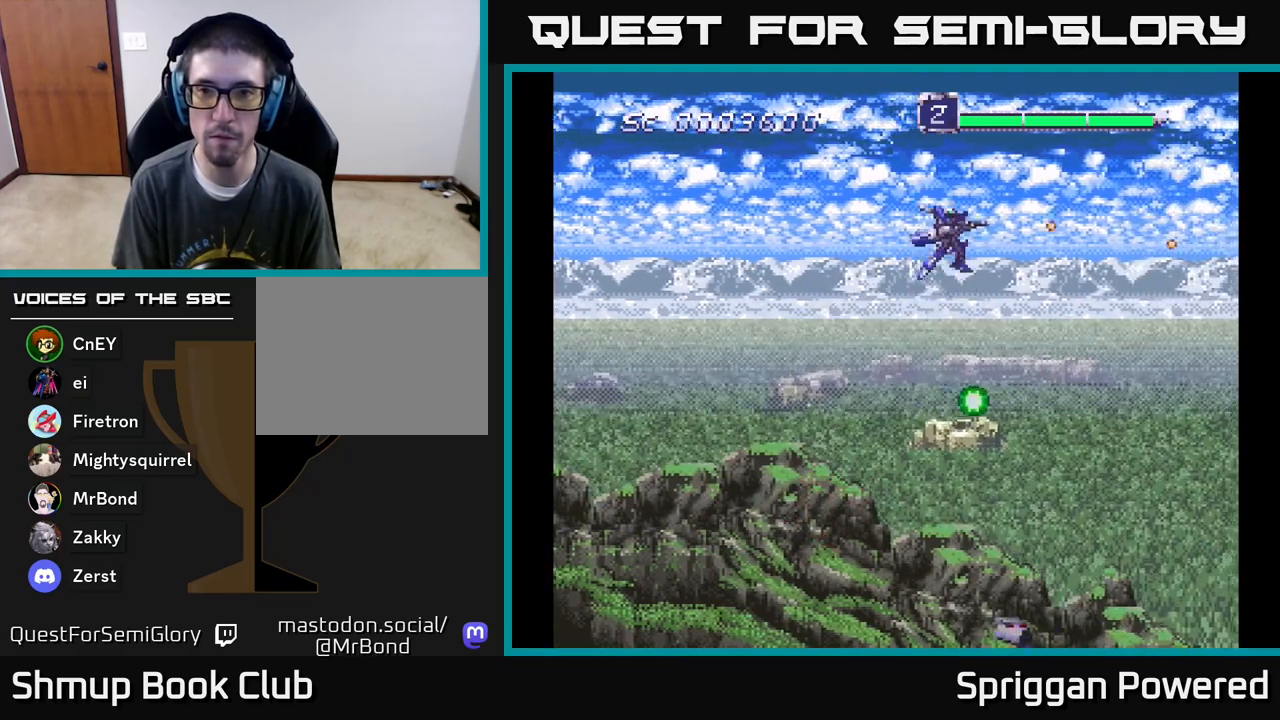
{"buttons": ["A", "DPAD_LEFT"], "events": [[17, "A", "up"], [100, "A", "down"], [217, "A", "up"], [317, "A", "down"], [383, "A", "up"], [467, "A", "down"], [500, "DPAD_DOWN", "up"], [500, "DPAD_LEFT", "down"]]}
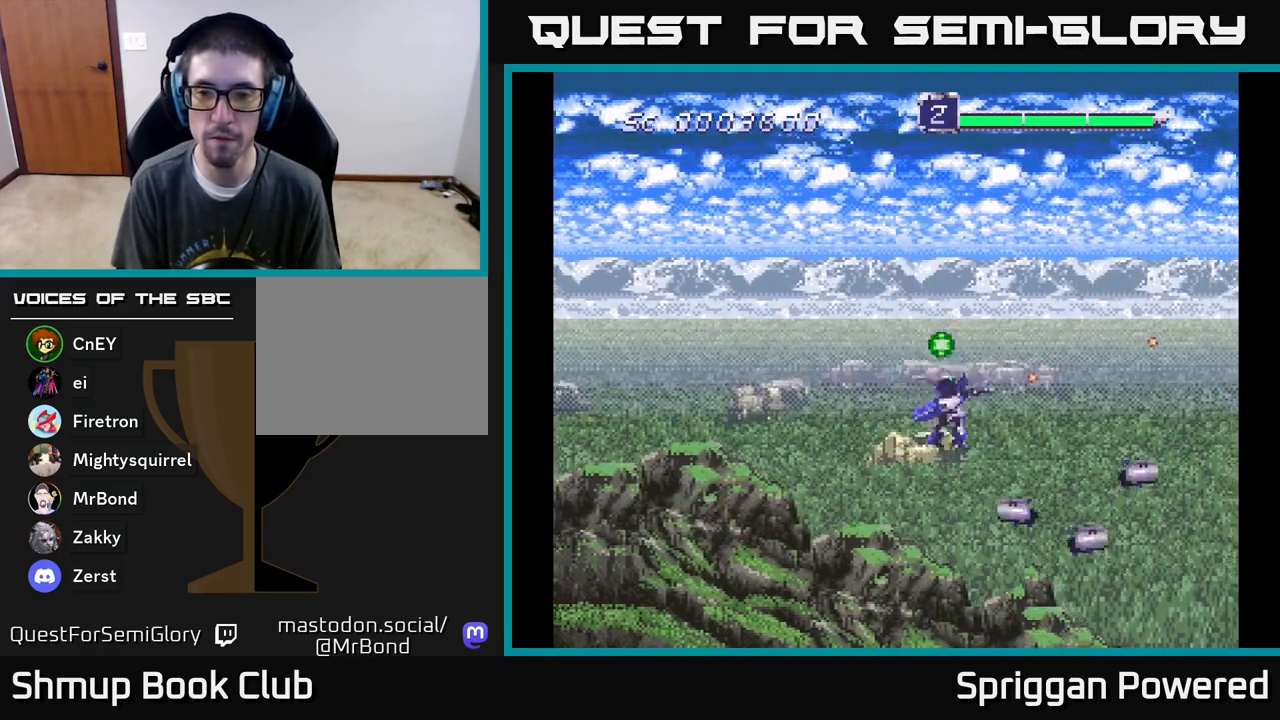
{"buttons": ["A", "DPAD_DOWN"]}
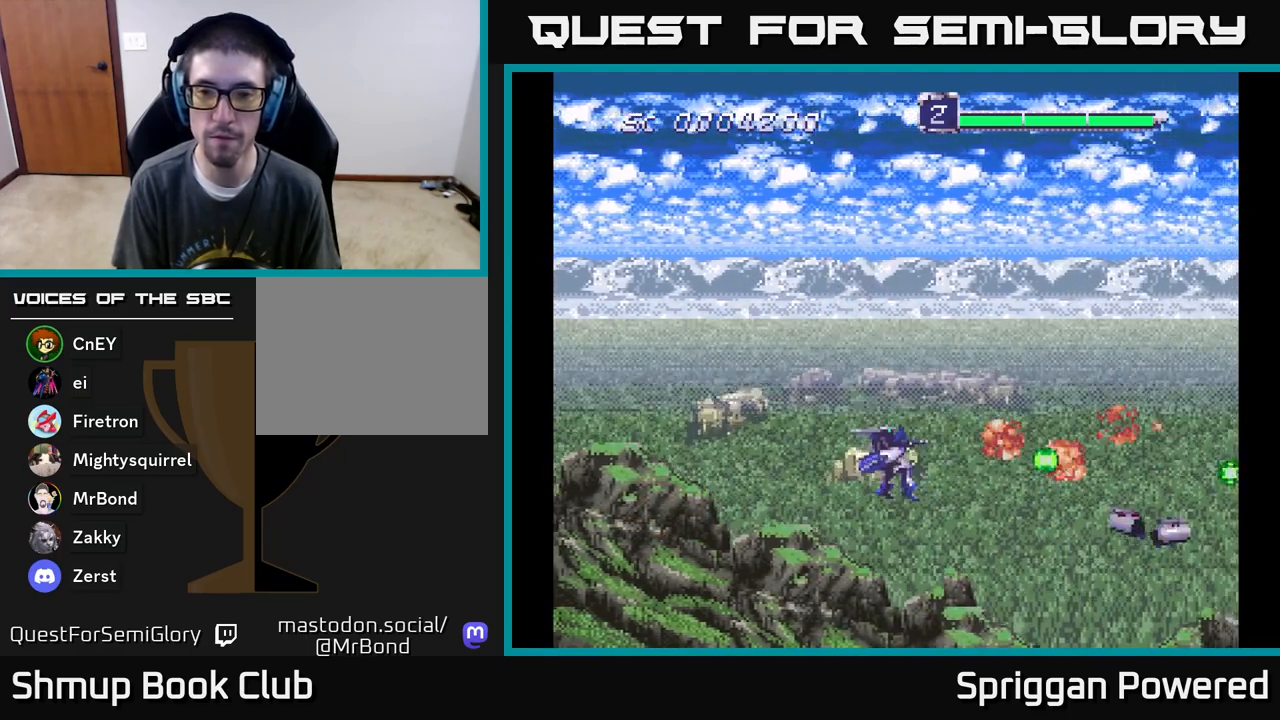
{"buttons": ["A", "DPAD_DOWN", "DPAD_RIGHT"], "events": [[50, "A", "up"], [117, "A", "down"], [133, "DPAD_RIGHT", "down"], [167, "DPAD_DOWN", "up"], [200, "DPAD_RIGHT", "up"], [200, "DPAD_UP", "down"], [217, "A", "up"], [300, "A", "down"], [400, "A", "up"], [467, "A", "down"], [500, "DPAD_DOWN", "down"], [500, "DPAD_RIGHT", "down"], [500, "DPAD_UP", "up"]]}
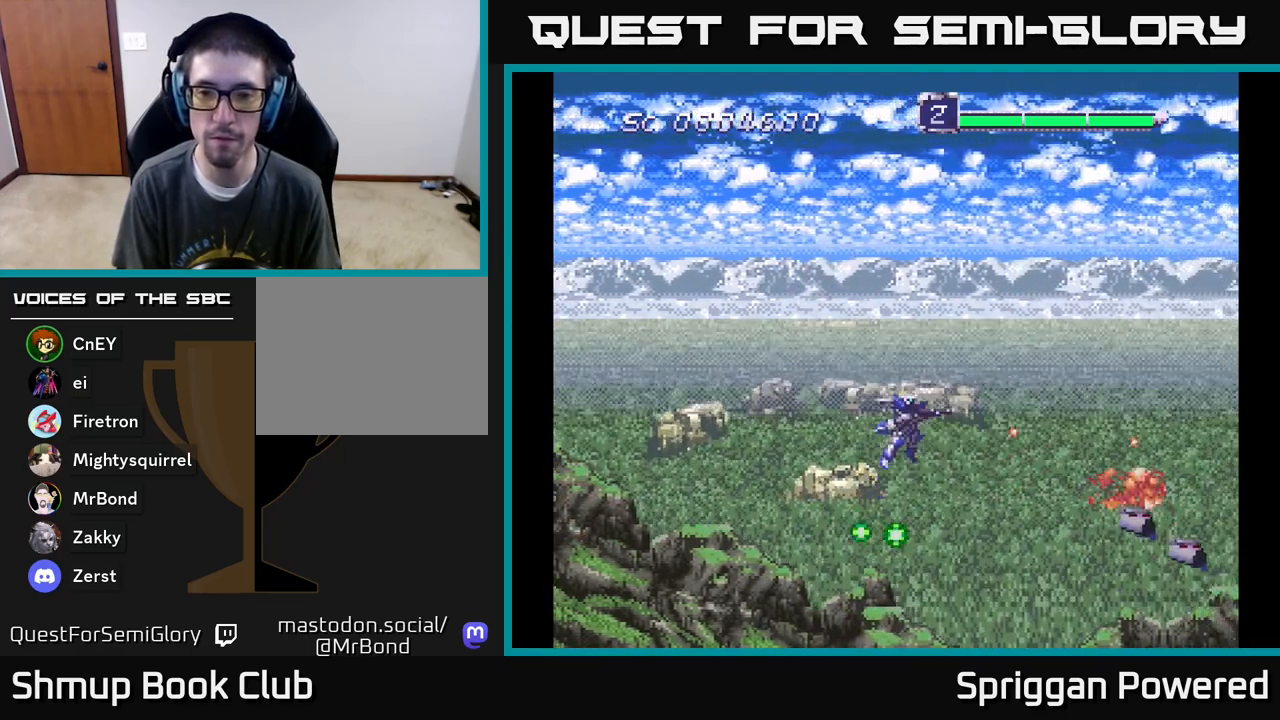
{"buttons": ["A", "DPAD_UP", "DPAD_LEFT"]}
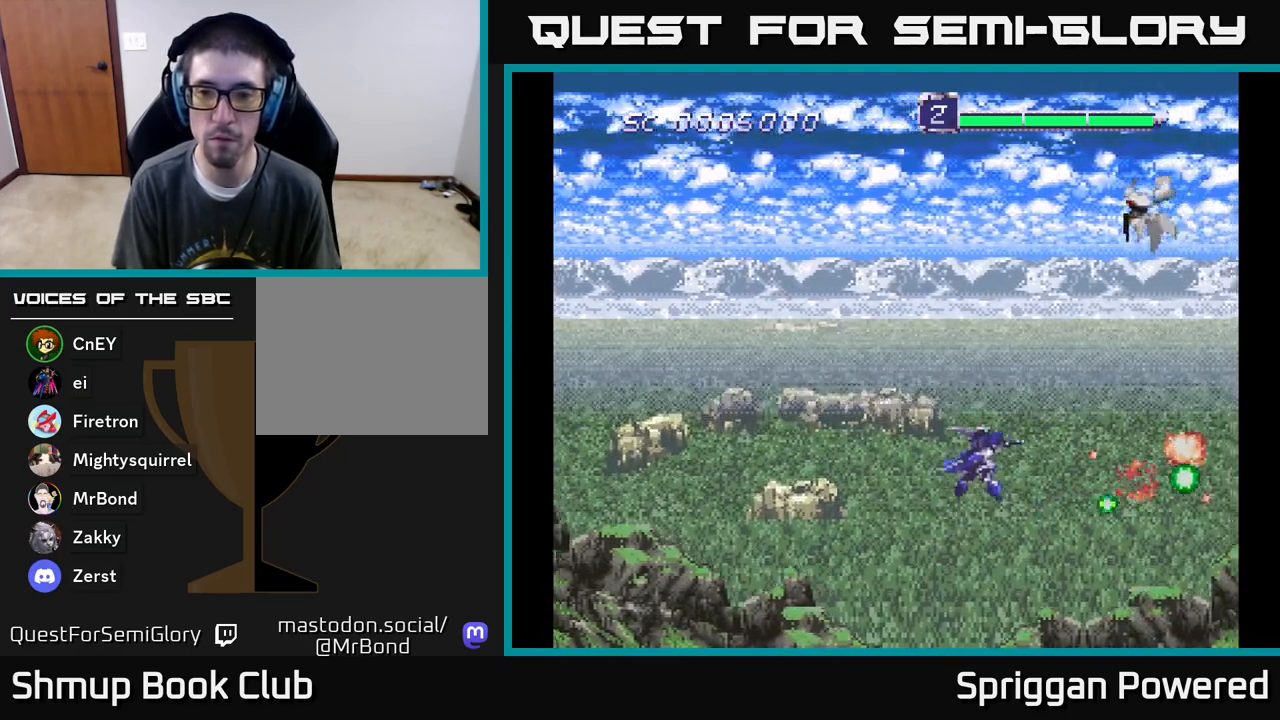
{"buttons": ["DPAD_UP", "DPAD_LEFT"], "events": [[100, "A", "up"], [167, "A", "down"], [267, "A", "up"], [333, "A", "down"], [433, "A", "up"]]}
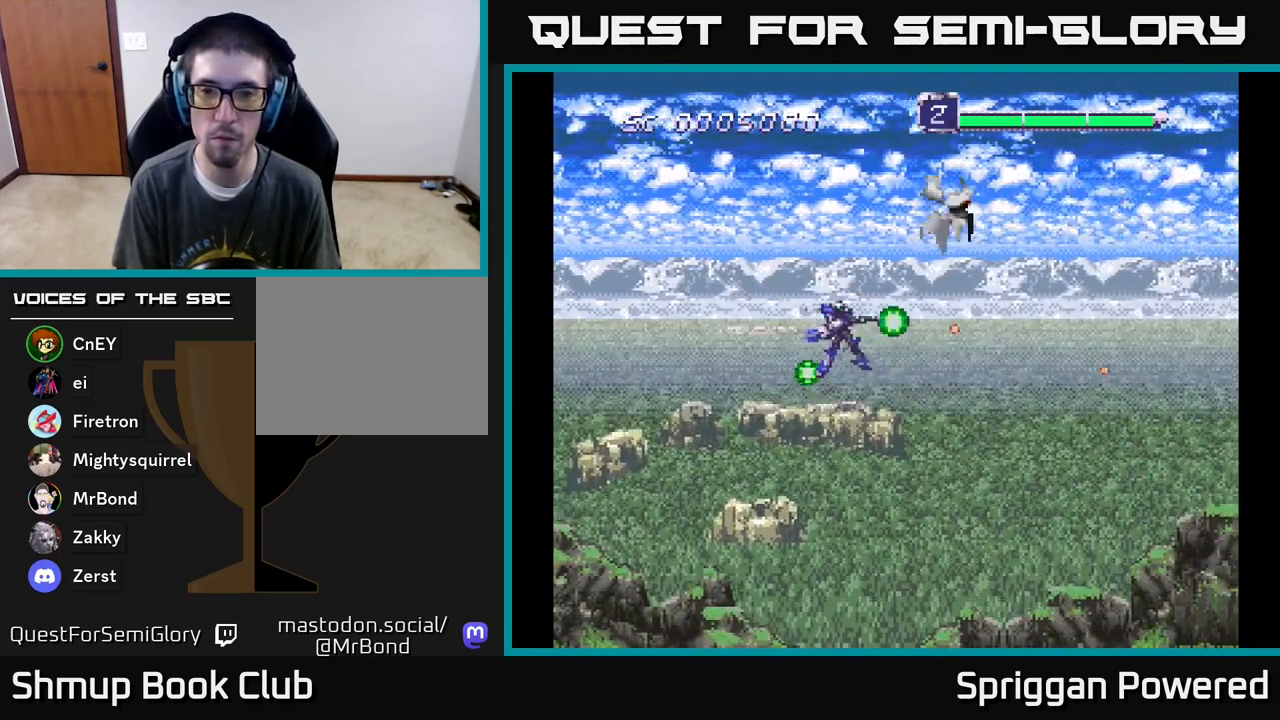
{"buttons": ["A", "DPAD_RIGHT"], "events": [[17, "A", "down"], [100, "A", "up"], [183, "A", "down"], [250, "A", "up"], [250, "DPAD_LEFT", "up"], [333, "A", "down"], [383, "DPAD_UP", "up"], [400, "A", "up"], [450, "A", "down"], [450, "DPAD_RIGHT", "down"]]}
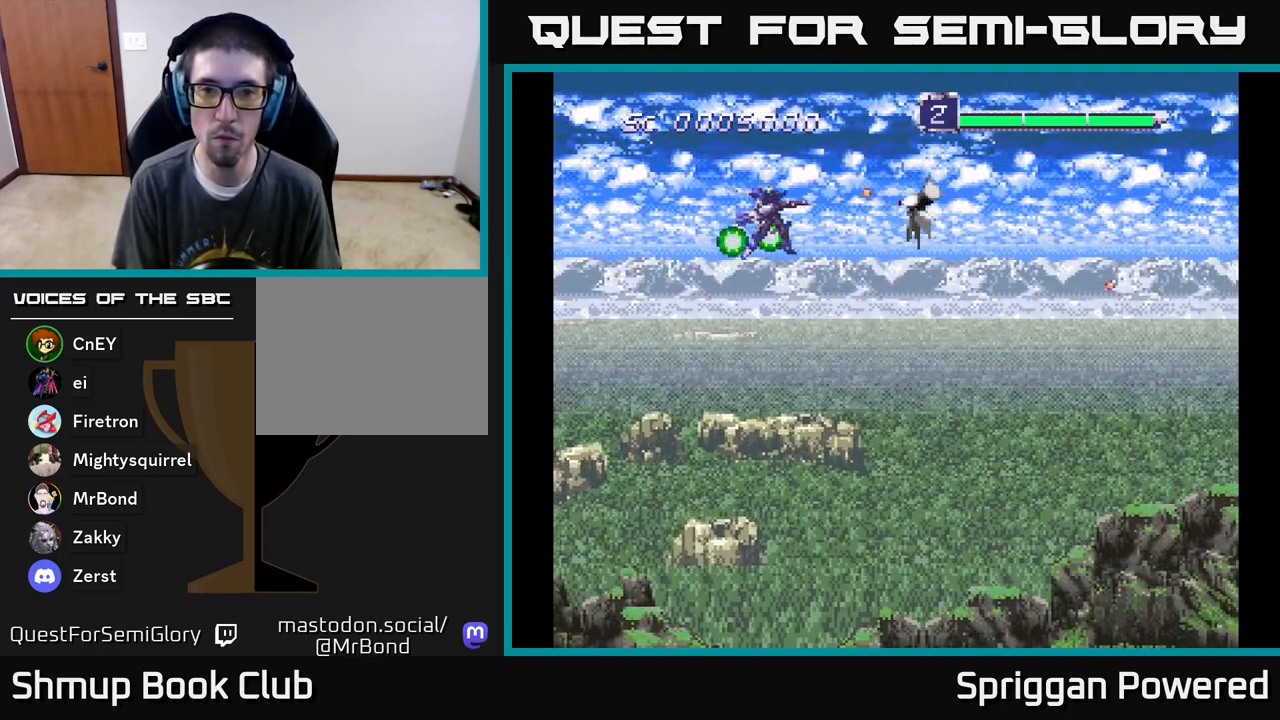
{"buttons": ["DPAD_DOWN"], "events": [[17, "A", "up"], [83, "A", "down"], [150, "A", "up"], [150, "DPAD_DOWN", "down"], [167, "DPAD_RIGHT", "up"], [200, "A", "down"], [233, "DPAD_RIGHT", "down"], [283, "A", "up"], [300, "DPAD_RIGHT", "up"], [350, "A", "down"], [450, "A", "up"]]}
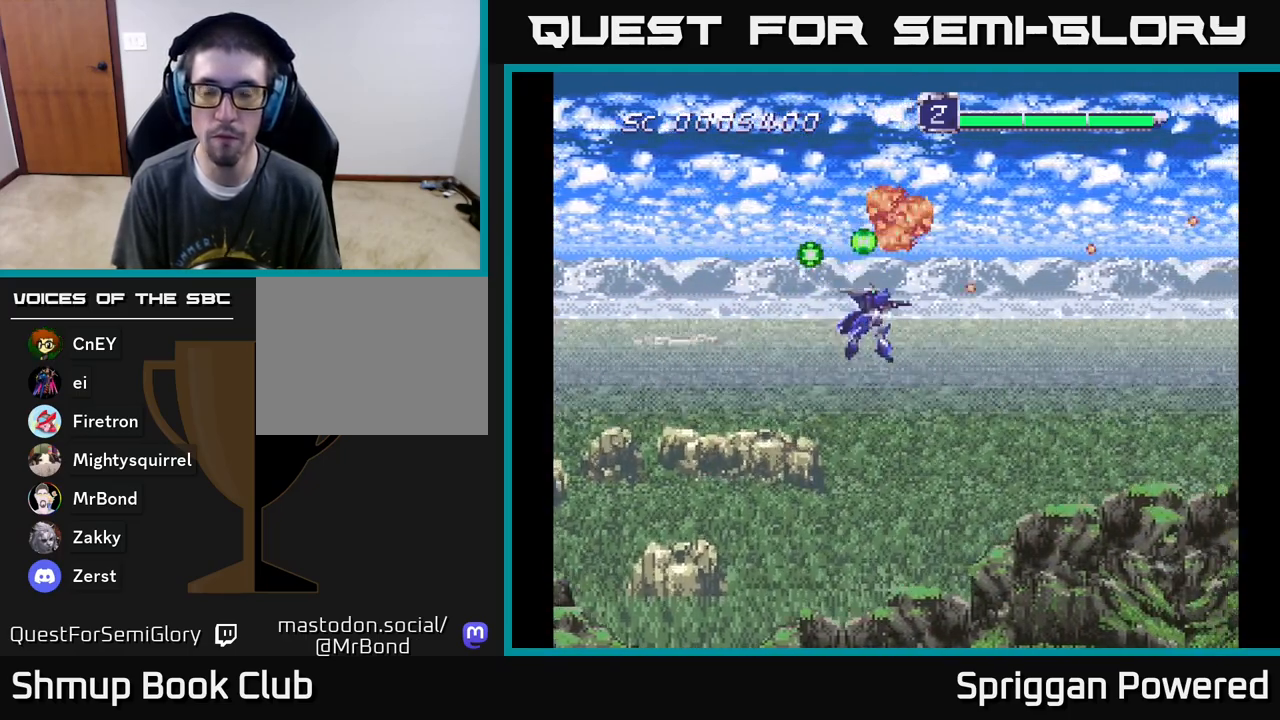
{"buttons": ["DPAD_DOWN"], "events": [[67, "A", "down"], [67, "DPAD_RIGHT", "down"], [117, "A", "up"], [150, "DPAD_RIGHT", "up"], [200, "A", "down"], [283, "A", "up"], [367, "A", "down"], [450, "A", "up"]]}
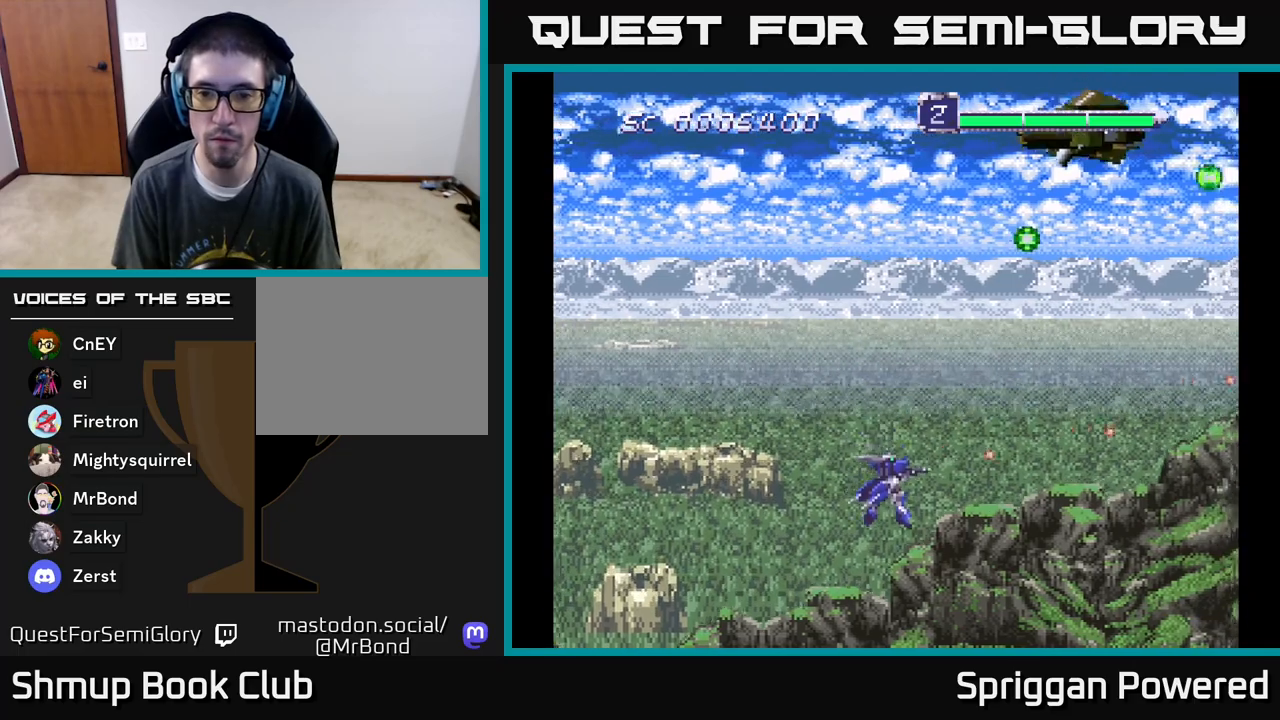
{"buttons": ["DPAD_UP"], "events": [[33, "A", "down"], [117, "DPAD_DOWN", "up"], [133, "A", "up"], [133, "DPAD_UP", "down"], [200, "A", "down"], [283, "A", "up"], [367, "A", "down"], [467, "A", "up"]]}
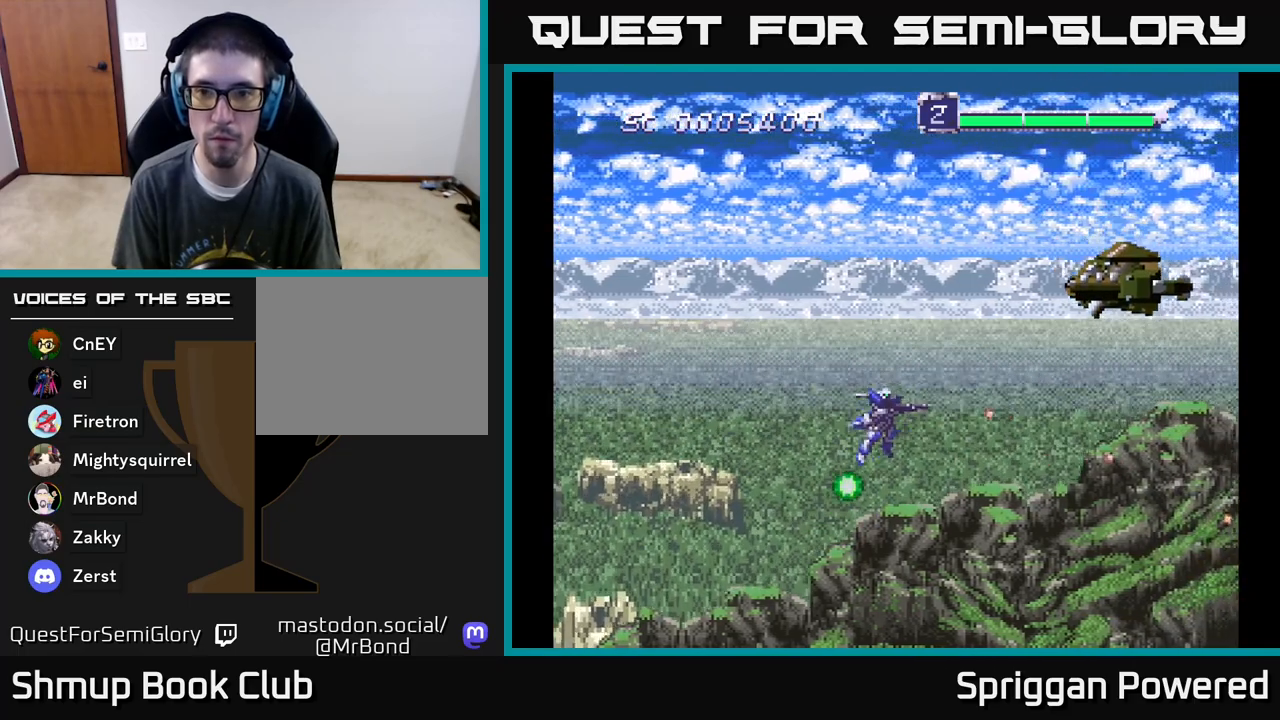
{"buttons": ["A", "DPAD_DOWN"], "events": [[50, "A", "down"], [83, "DPAD_RIGHT", "down"], [117, "DPAD_UP", "up"], [233, "DPAD_DOWN", "down"], [267, "A", "up"], [333, "A", "down"], [400, "DPAD_RIGHT", "up"], [417, "A", "up"], [467, "A", "down"]]}
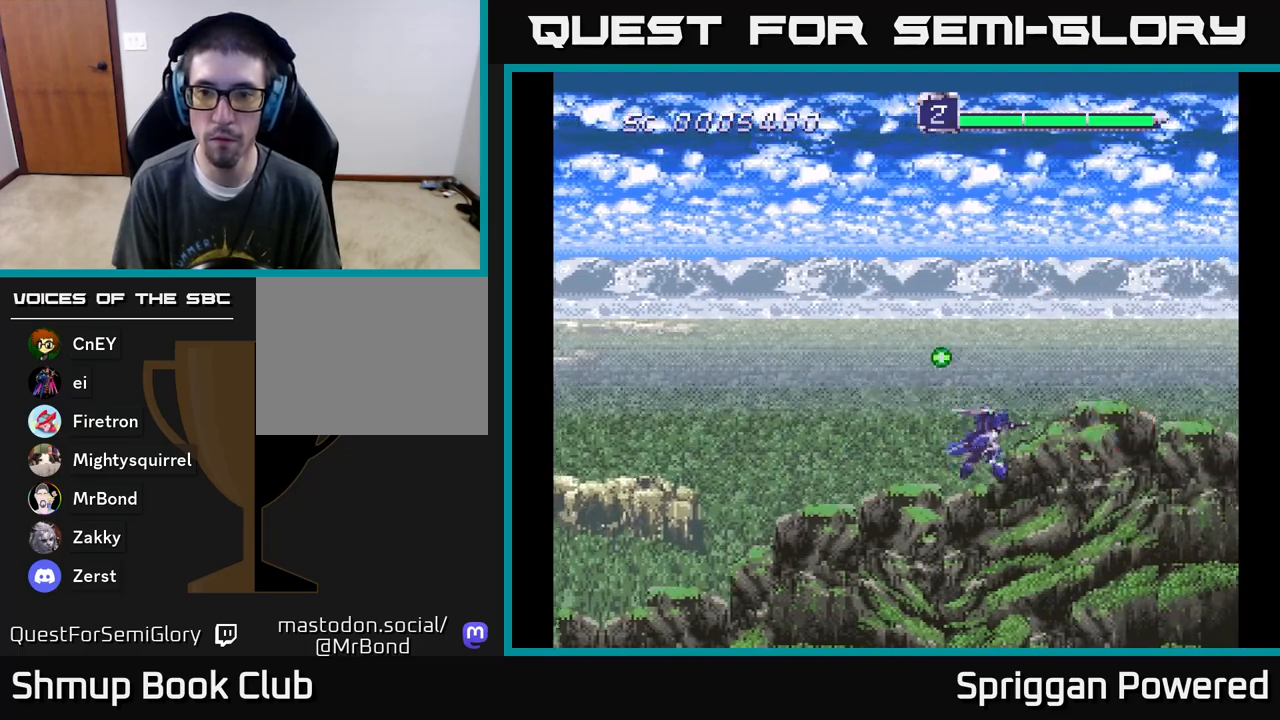
{"buttons": ["A", "DPAD_UP"], "events": [[50, "A", "up"], [117, "A", "down"], [200, "A", "up"], [250, "A", "down"], [250, "DPAD_DOWN", "up"], [250, "DPAD_LEFT", "down"], [317, "DPAD_UP", "down"], [350, "A", "up"], [433, "A", "down"], [450, "DPAD_LEFT", "up"]]}
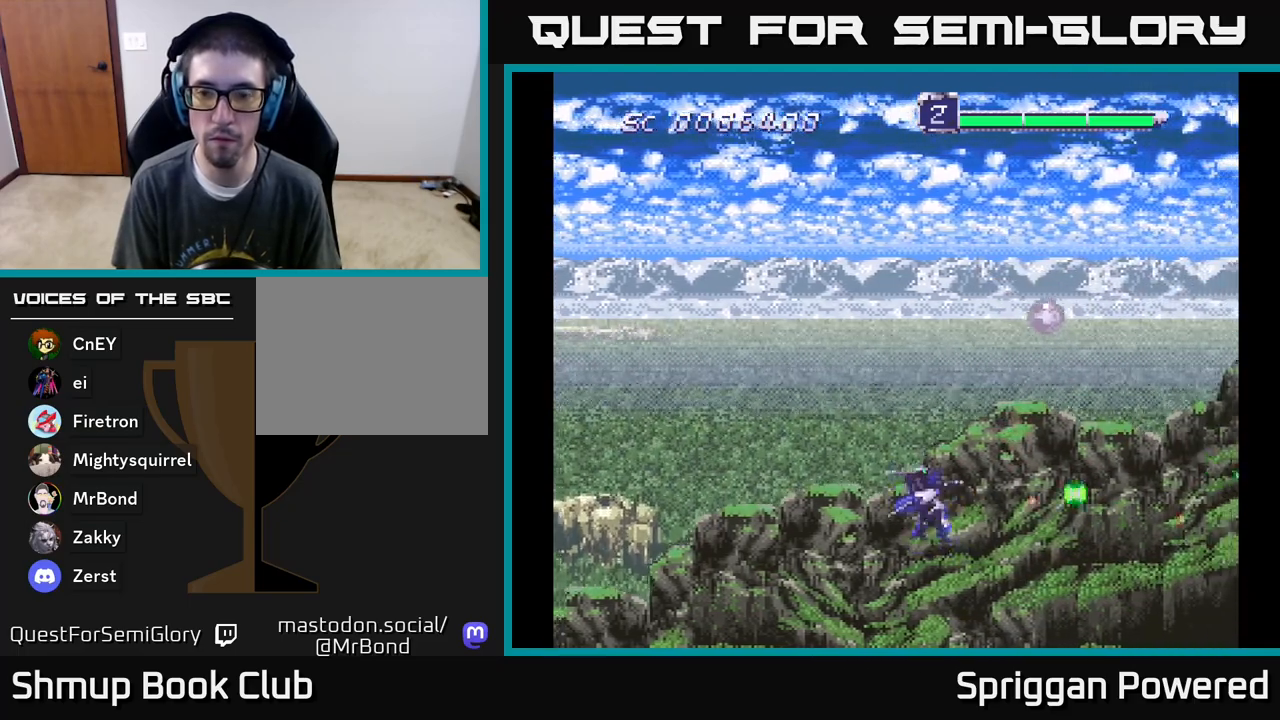
{"buttons": ["A", "DPAD_UP", "DPAD_RIGHT"], "events": [[33, "A", "up"], [100, "A", "down"], [150, "DPAD_RIGHT", "down"], [183, "A", "up"], [250, "A", "down"], [367, "A", "up"], [433, "A", "down"]]}
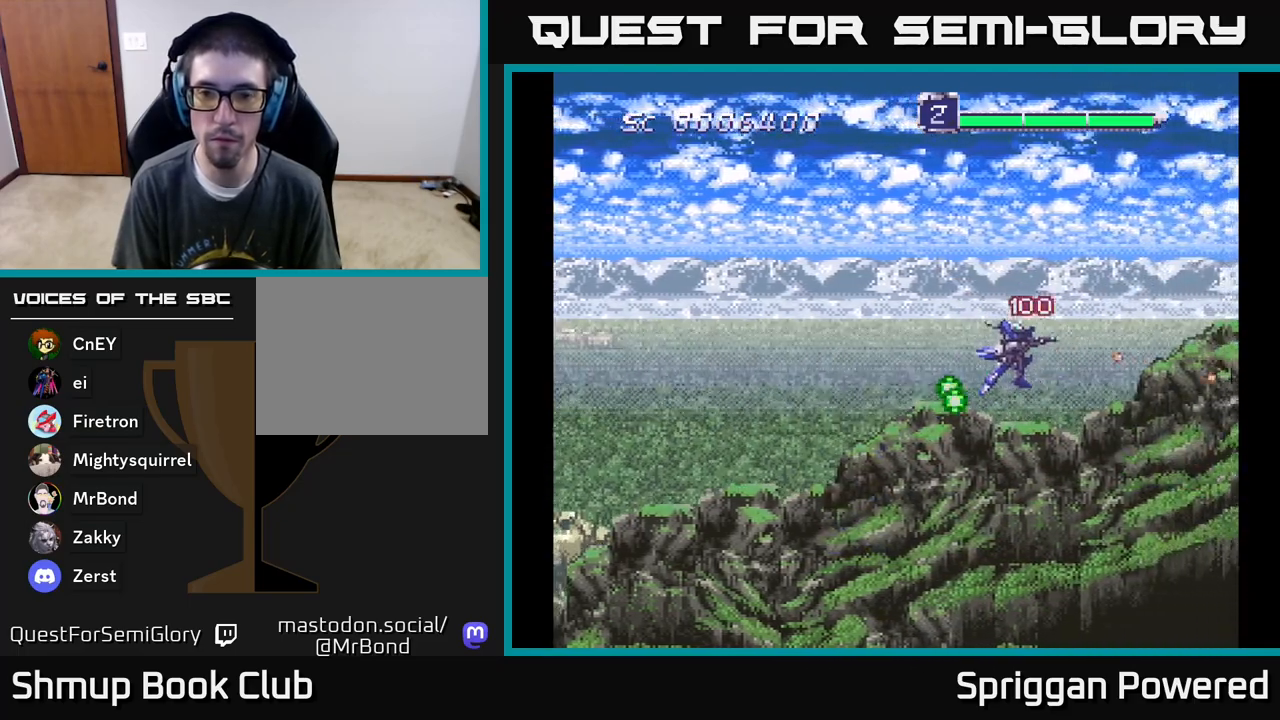
{"buttons": ["DPAD_LEFT"], "events": [[17, "DPAD_RIGHT", "up"], [33, "A", "up"], [33, "DPAD_LEFT", "down"], [67, "DPAD_UP", "up"], [100, "A", "down"], [200, "A", "up"], [383, "DPAD_UP", "down"], [417, "A", "down"], [433, "DPAD_UP", "up"], [500, "A", "up"]]}
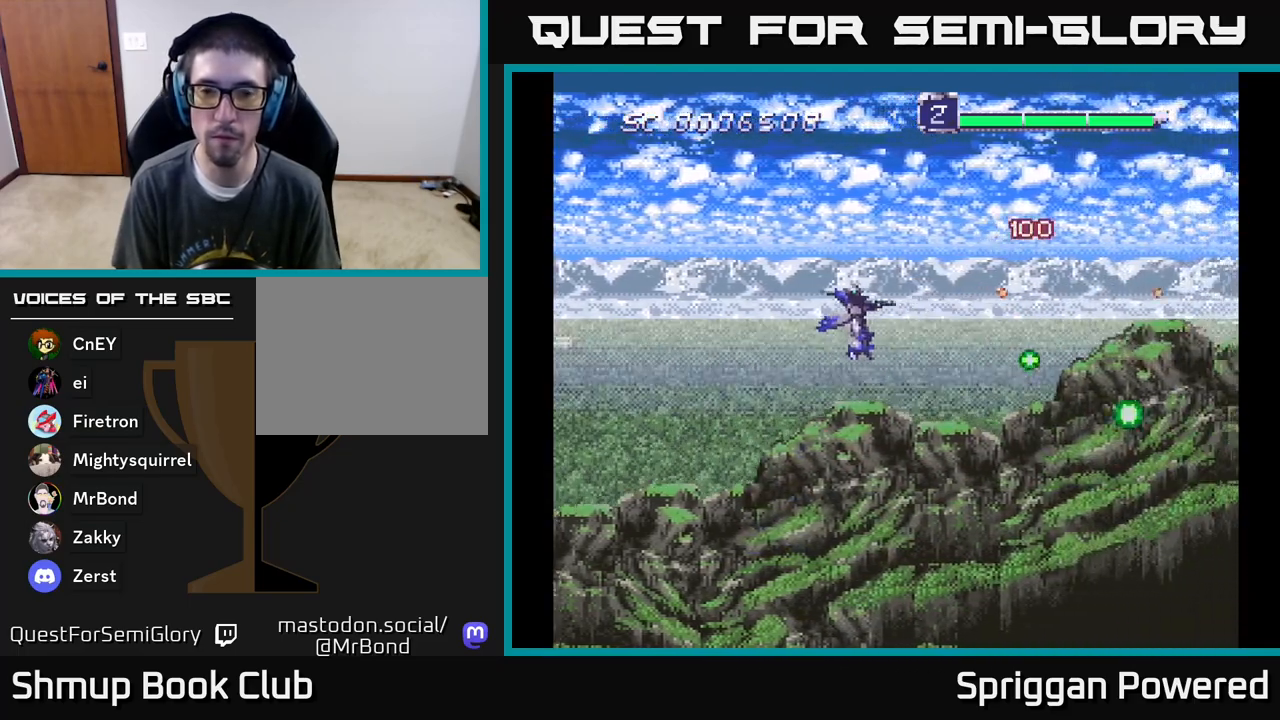
{"buttons": ["A", "DPAD_DOWN"], "events": [[100, "A", "down"], [117, "DPAD_DOWN", "down"], [117, "DPAD_LEFT", "up"], [200, "A", "up"], [283, "DPAD_RIGHT", "down"], [300, "A", "down"], [367, "A", "up"], [467, "A", "down"], [467, "DPAD_RIGHT", "up"]]}
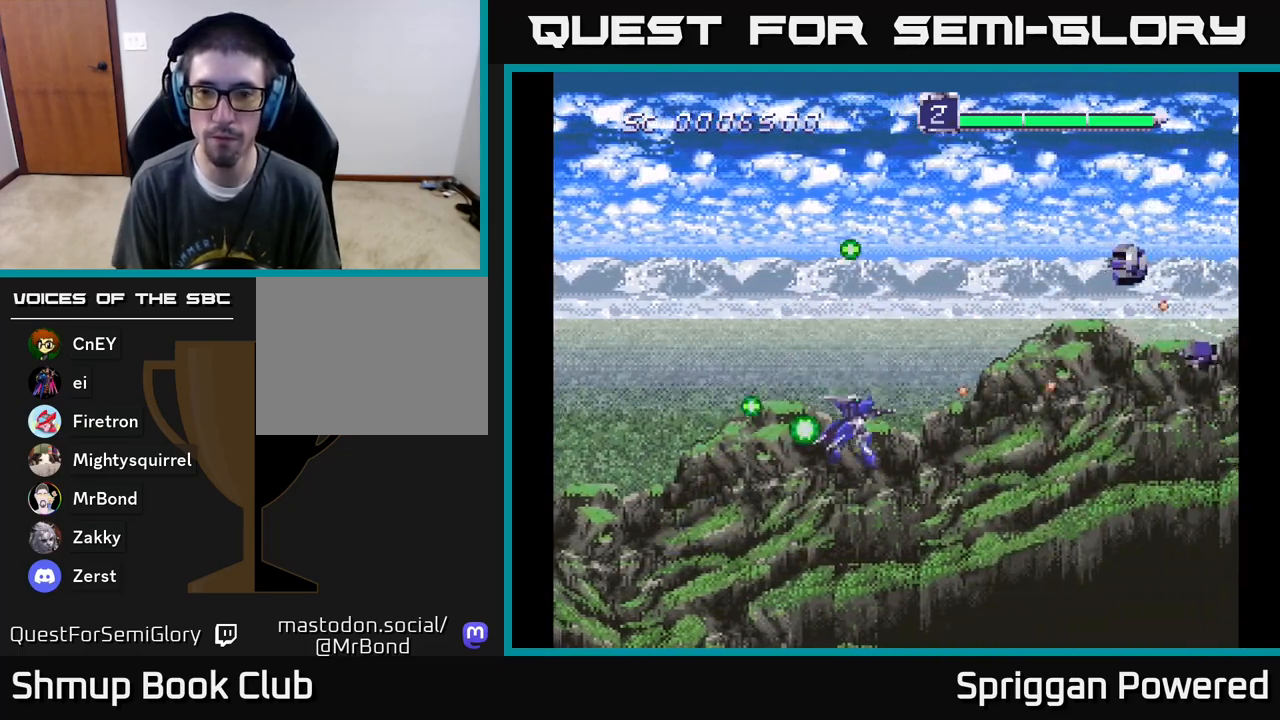
{"buttons": ["A", "DPAD_UP", "DPAD_LEFT"], "events": [[67, "A", "up"], [150, "A", "down"], [183, "DPAD_DOWN", "up"], [183, "DPAD_LEFT", "down"], [217, "DPAD_UP", "down"], [250, "A", "up"], [300, "DPAD_LEFT", "up"], [317, "A", "down"], [383, "DPAD_LEFT", "down"], [433, "A", "up"], [483, "A", "down"]]}
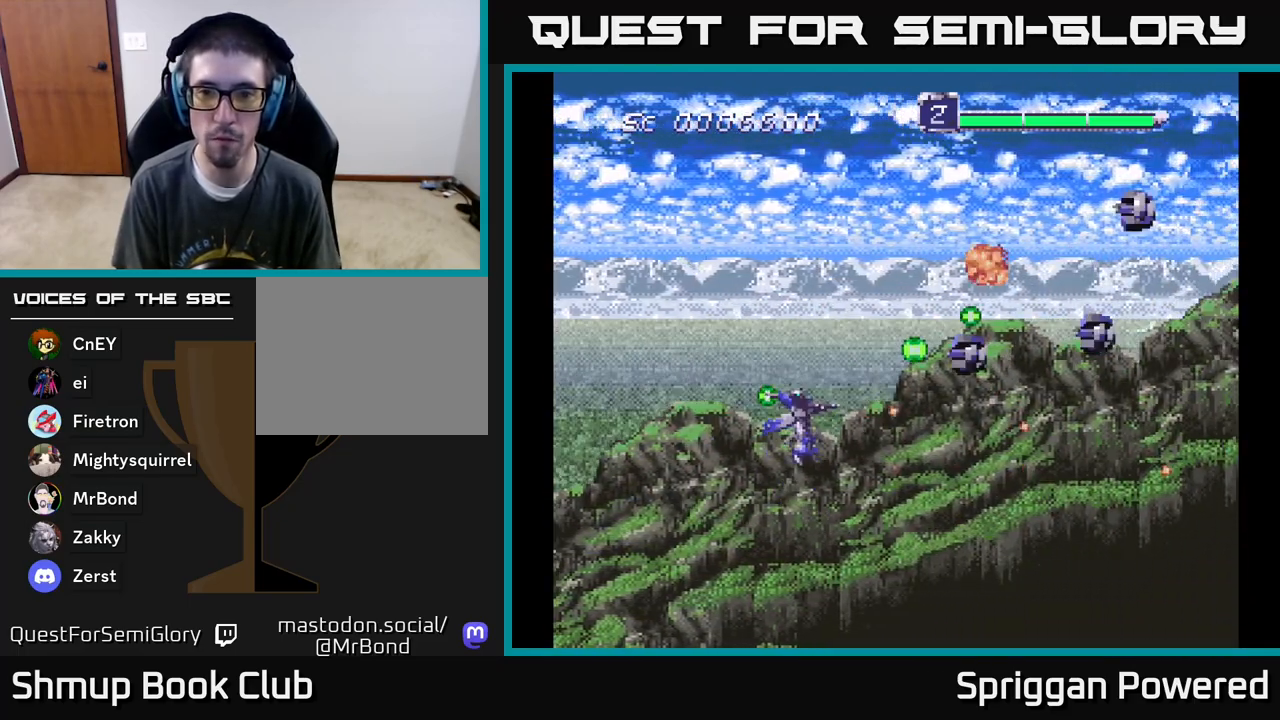
{"buttons": ["DPAD_UP"], "events": [[117, "A", "up"], [133, "DPAD_LEFT", "up"], [167, "A", "down"], [267, "A", "up"], [350, "A", "down"], [450, "A", "up"]]}
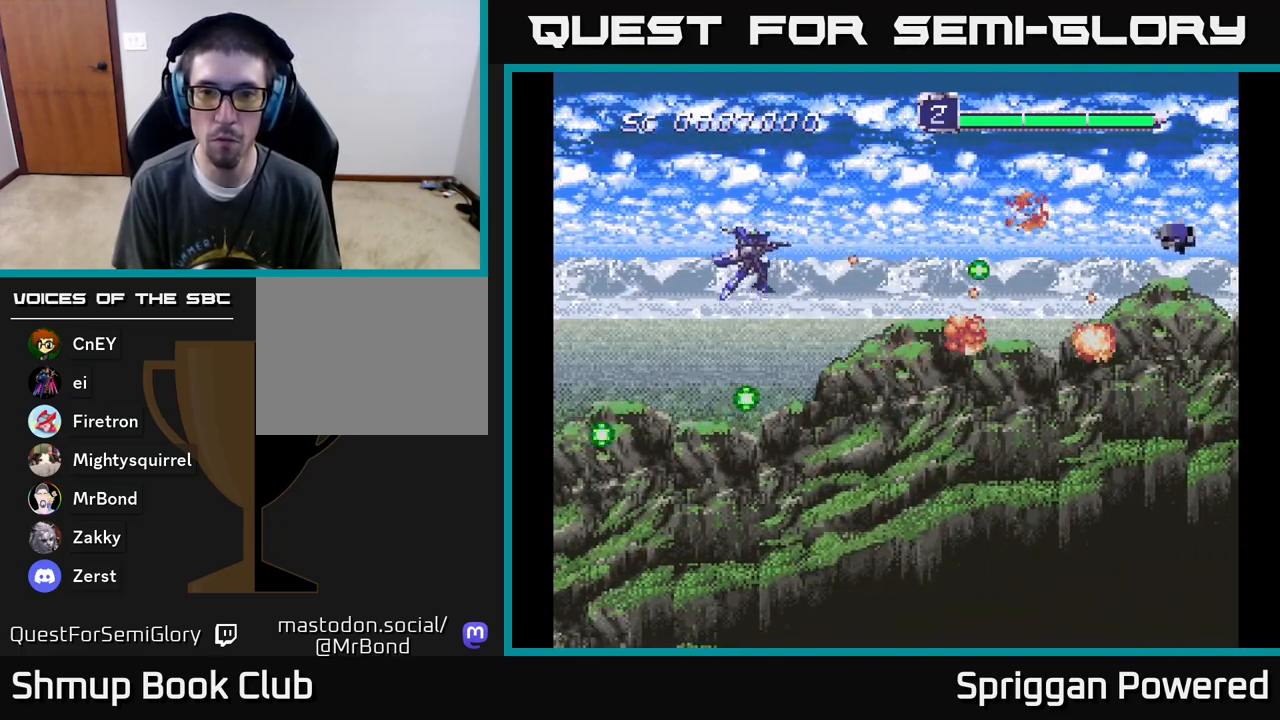
{"buttons": ["DPAD_DOWN"], "events": [[17, "A", "down"], [33, "DPAD_DOWN", "down"], [33, "DPAD_UP", "up"], [100, "DPAD_RIGHT", "down"], [117, "A", "up"], [117, "DPAD_RIGHT", "up"], [167, "DPAD_RIGHT", "down"], [183, "A", "down"], [283, "DPAD_RIGHT", "up"], [300, "A", "up"], [350, "DPAD_RIGHT", "down"], [367, "A", "down"], [483, "A", "up"], [500, "DPAD_RIGHT", "up"]]}
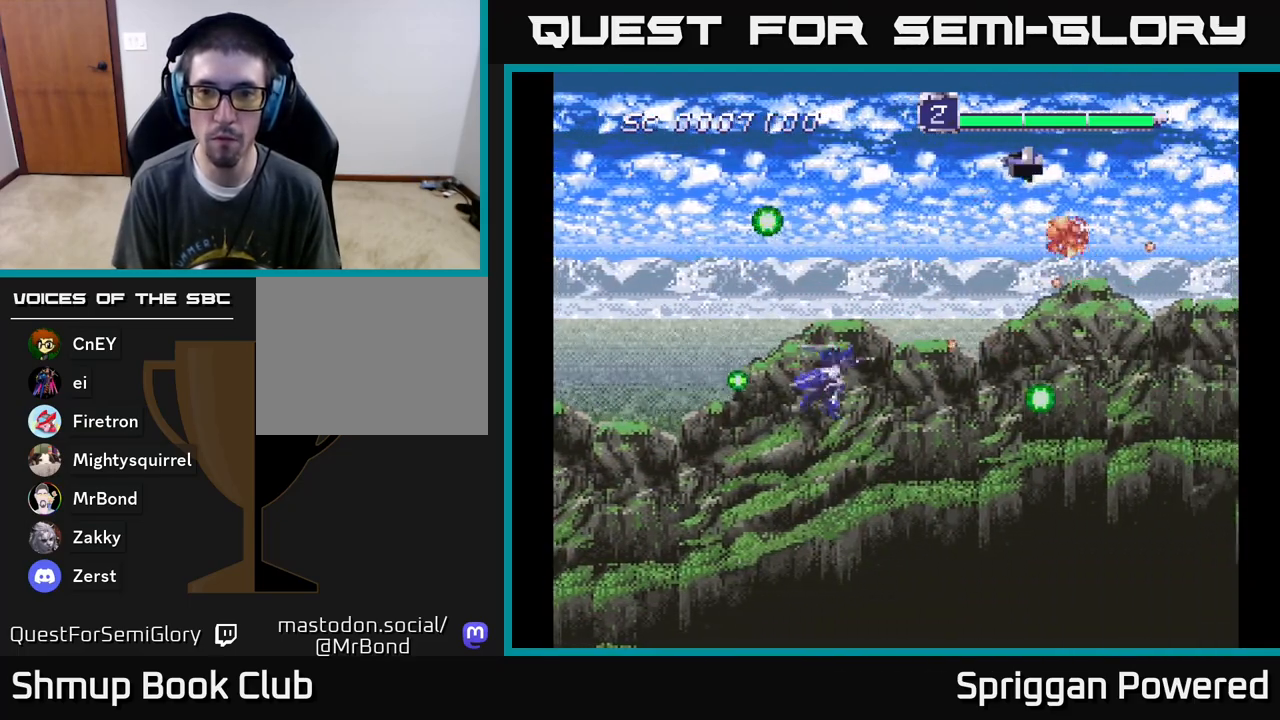
{"buttons": ["A", "DPAD_DOWN", "DPAD_RIGHT"]}
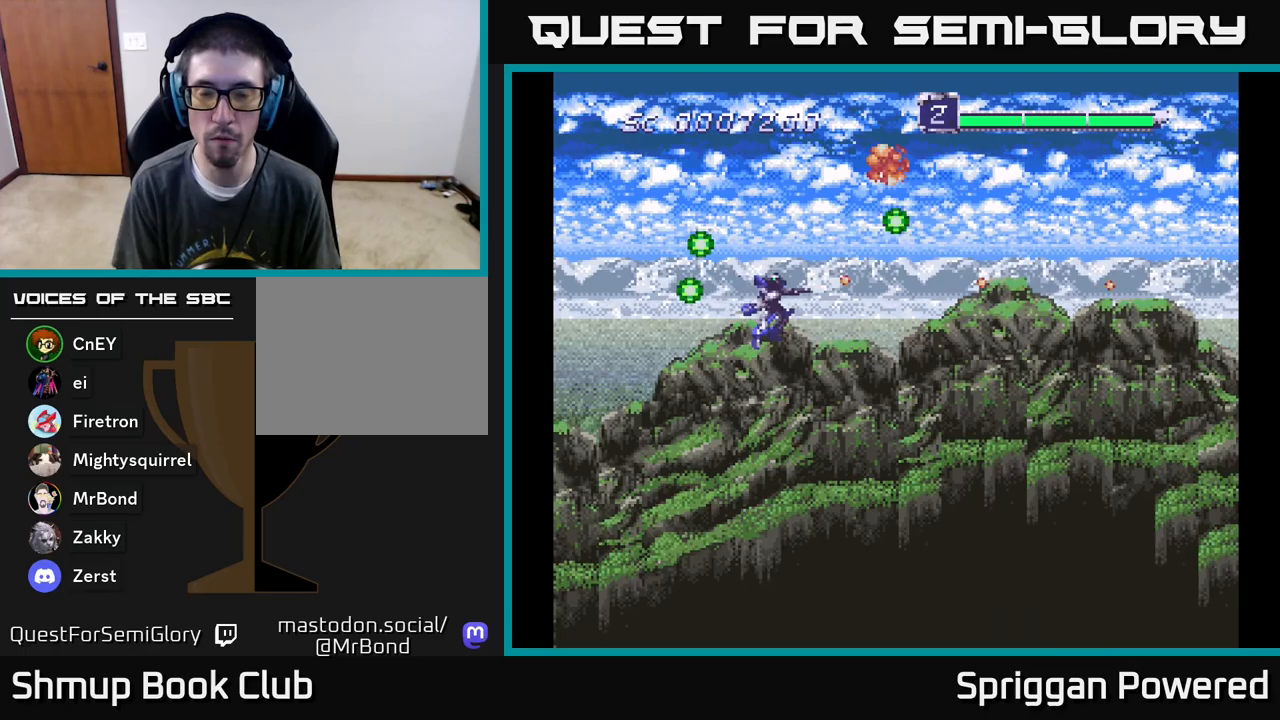
{"buttons": ["A", "DPAD_DOWN"], "events": [[17, "A", "up"], [83, "A", "down"], [200, "A", "up"], [283, "A", "down"], [383, "A", "up"], [433, "DPAD_RIGHT", "up"], [450, "A", "down"]]}
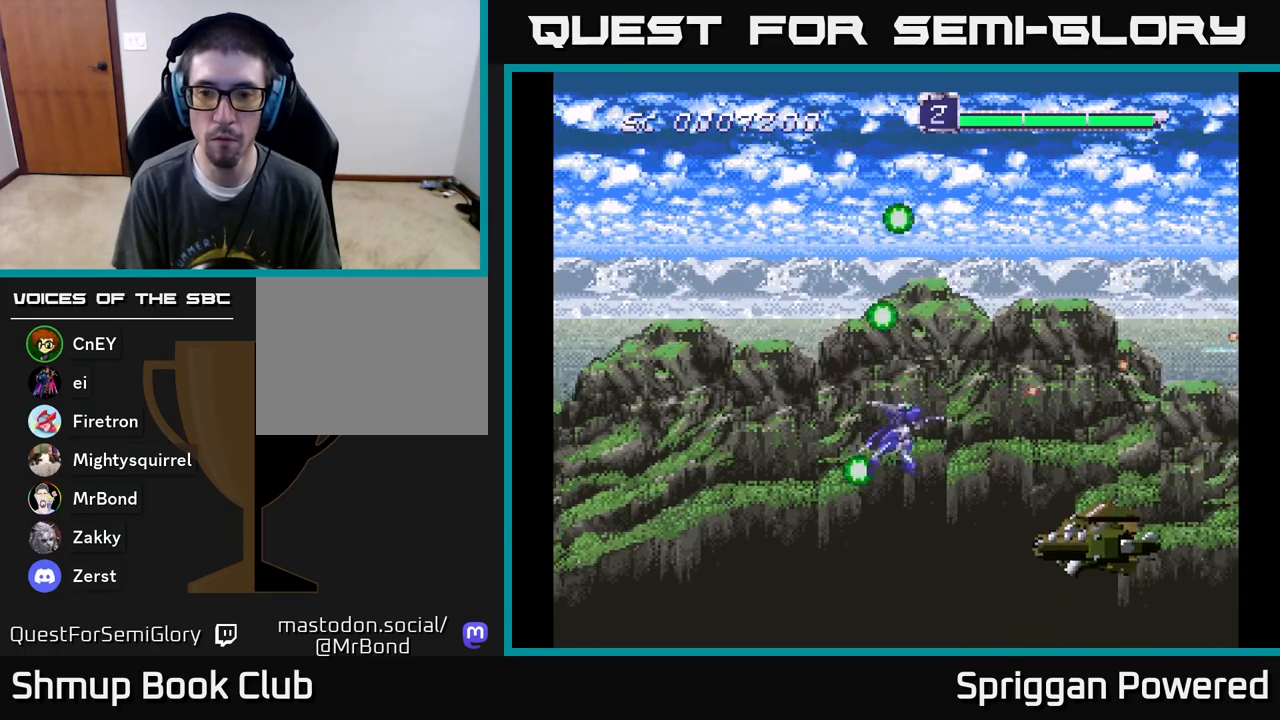
{"buttons": ["A"]}
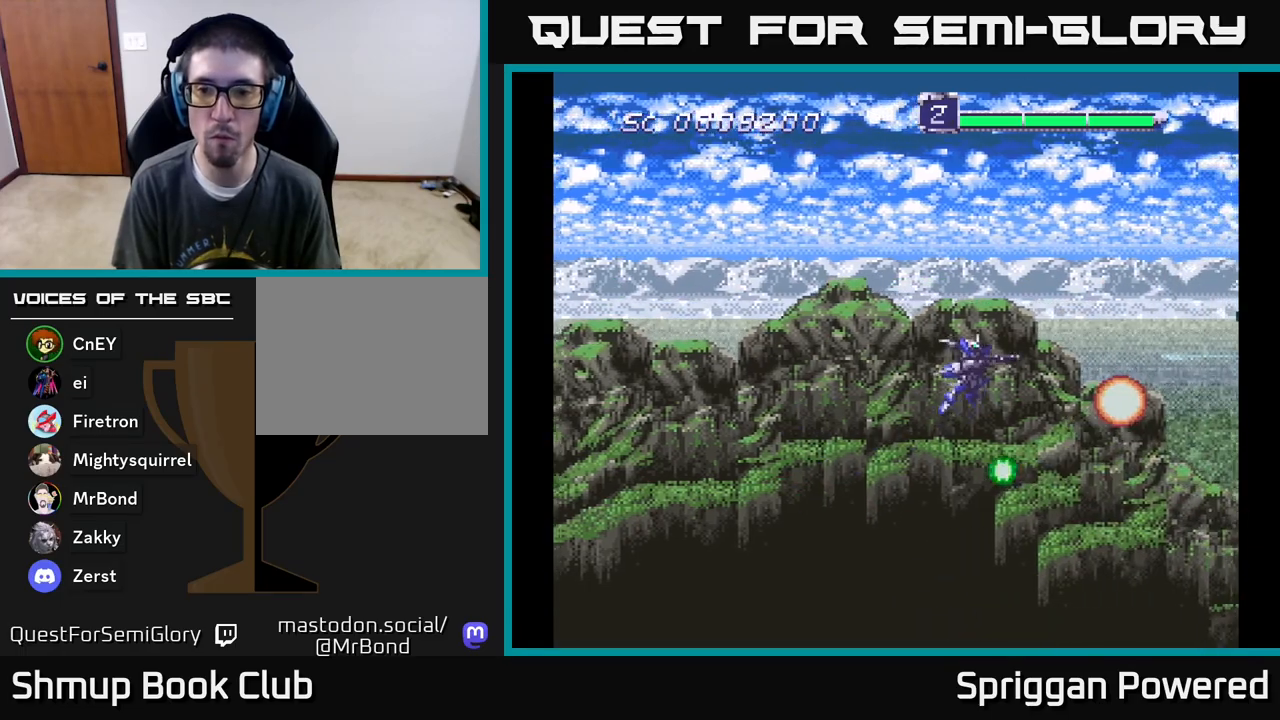
{"buttons": ["A", "DPAD_DOWN", "DPAD_LEFT"], "events": [[17, "DPAD_UP", "down"], [83, "A", "up"], [133, "A", "down"], [133, "DPAD_LEFT", "down"], [167, "DPAD_UP", "up"], [183, "DPAD_DOWN", "down"], [200, "A", "up"], [250, "A", "down"], [267, "DPAD_LEFT", "up"], [333, "A", "up"], [367, "DPAD_LEFT", "down"], [433, "A", "down"]]}
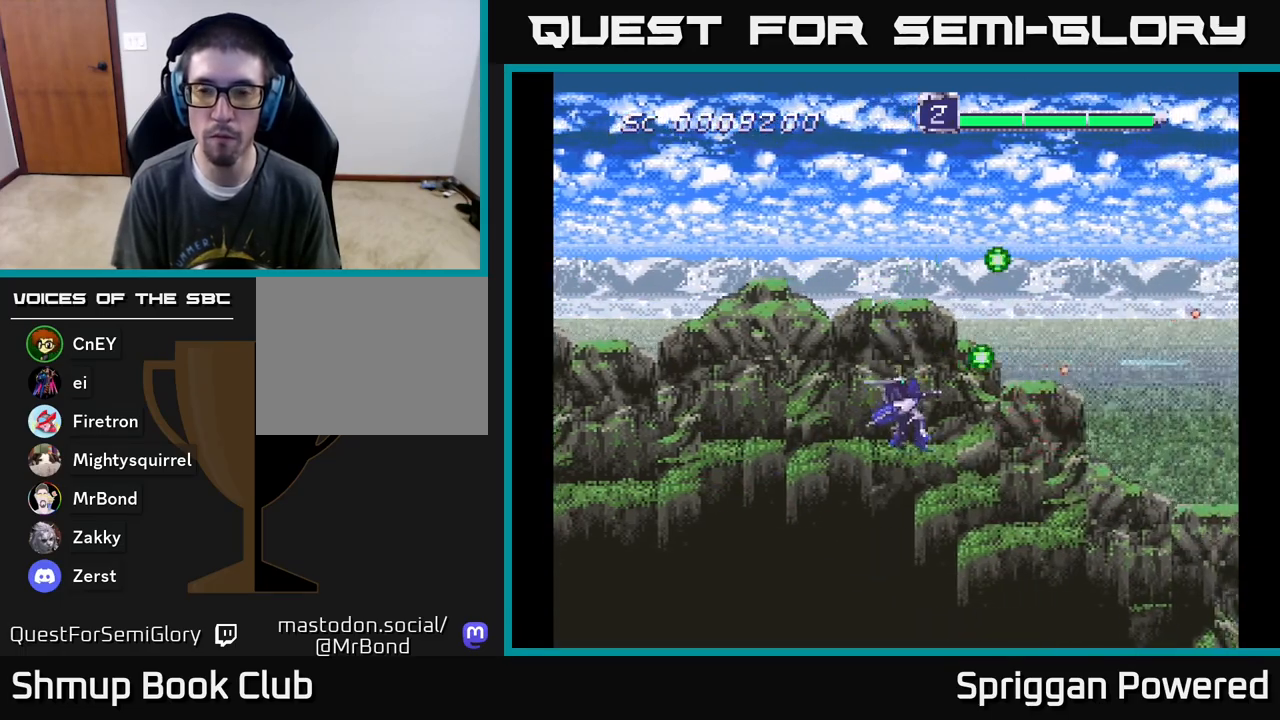
{"buttons": ["A", "DPAD_DOWN"], "events": [[17, "A", "up"], [67, "DPAD_DOWN", "up"], [117, "A", "down"], [167, "DPAD_DOWN", "down"], [183, "A", "up"], [267, "A", "down"], [267, "DPAD_LEFT", "up"], [367, "A", "up"], [467, "A", "down"]]}
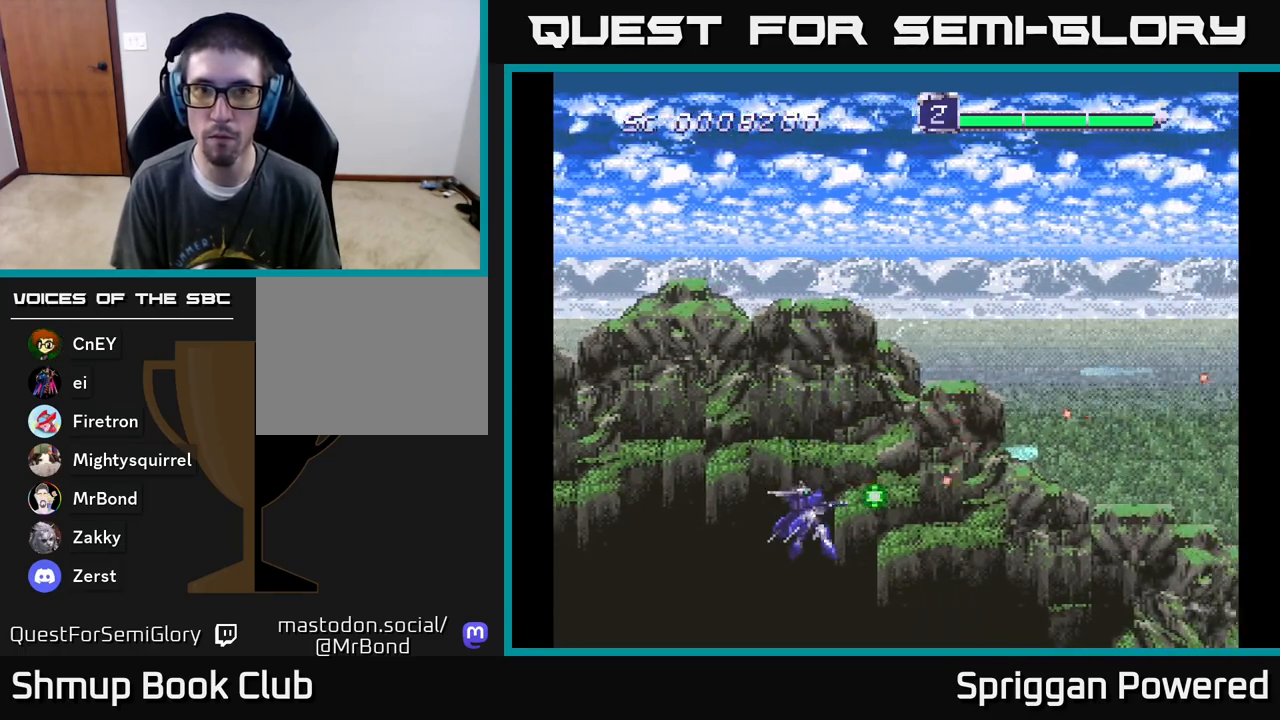
{"buttons": ["A", "DPAD_UP"], "events": [[17, "DPAD_RIGHT", "down"], [33, "DPAD_DOWN", "up"], [67, "A", "up"], [67, "DPAD_RIGHT", "up"], [67, "DPAD_UP", "down"], [150, "A", "down"], [233, "A", "up"], [317, "A", "down"], [417, "A", "up"], [467, "A", "down"]]}
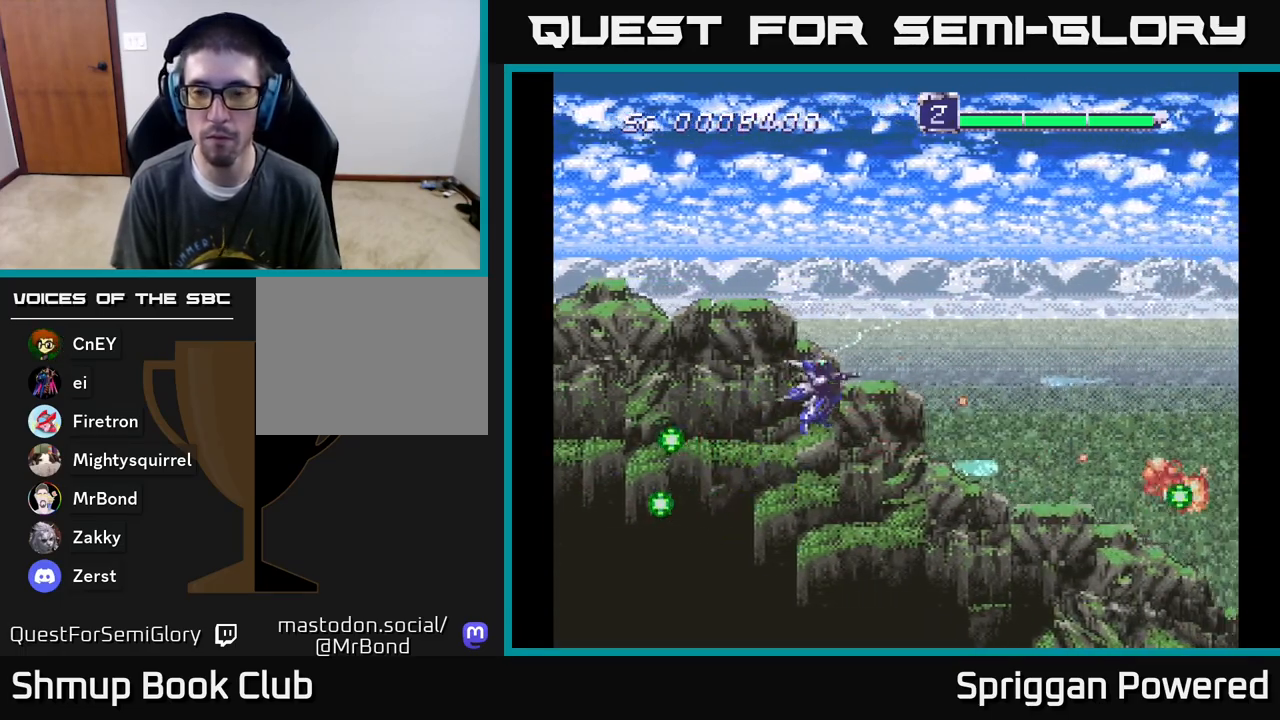
{"buttons": ["A", "DPAD_DOWN"], "events": [[83, "A", "up"], [150, "A", "down"], [267, "A", "up"], [333, "A", "down"], [350, "DPAD_DOWN", "down"], [350, "DPAD_UP", "up"], [433, "A", "up"], [500, "A", "down"]]}
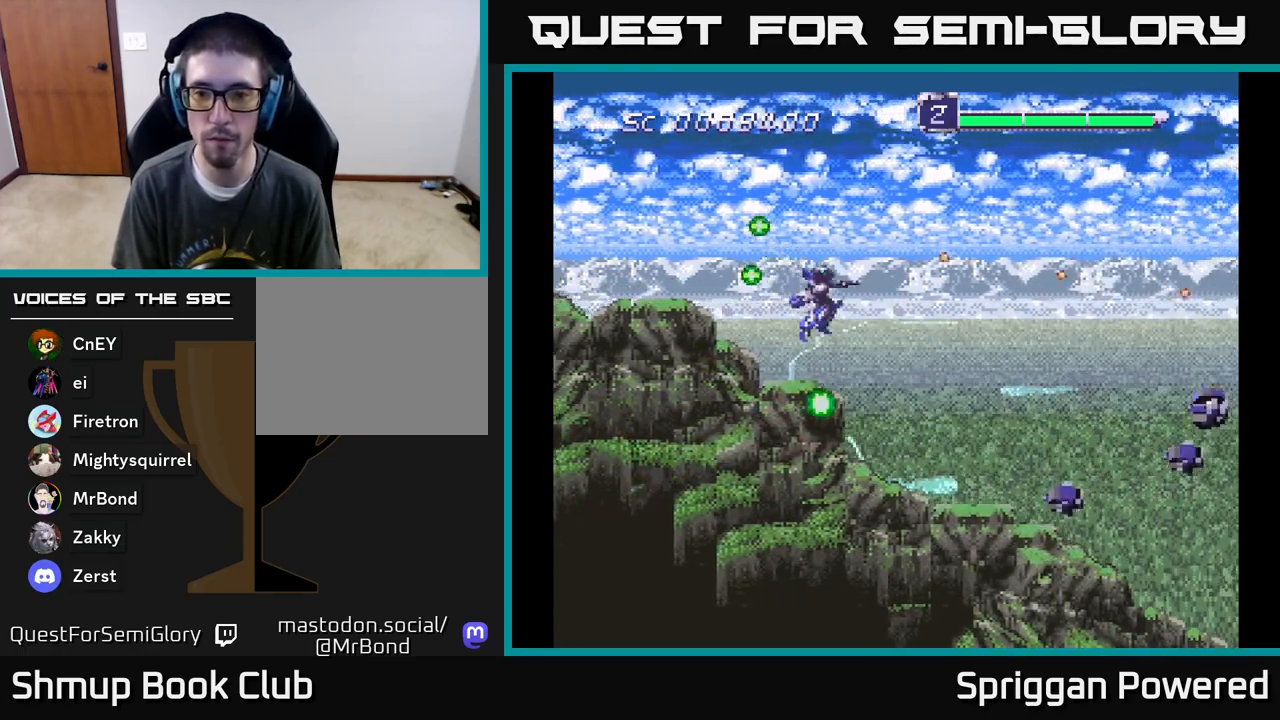
{"buttons": ["DPAD_DOWN", "DPAD_LEFT"], "events": [[50, "DPAD_LEFT", "down"], [117, "A", "up"], [183, "A", "down"], [283, "A", "up"], [367, "A", "down"], [467, "A", "up"]]}
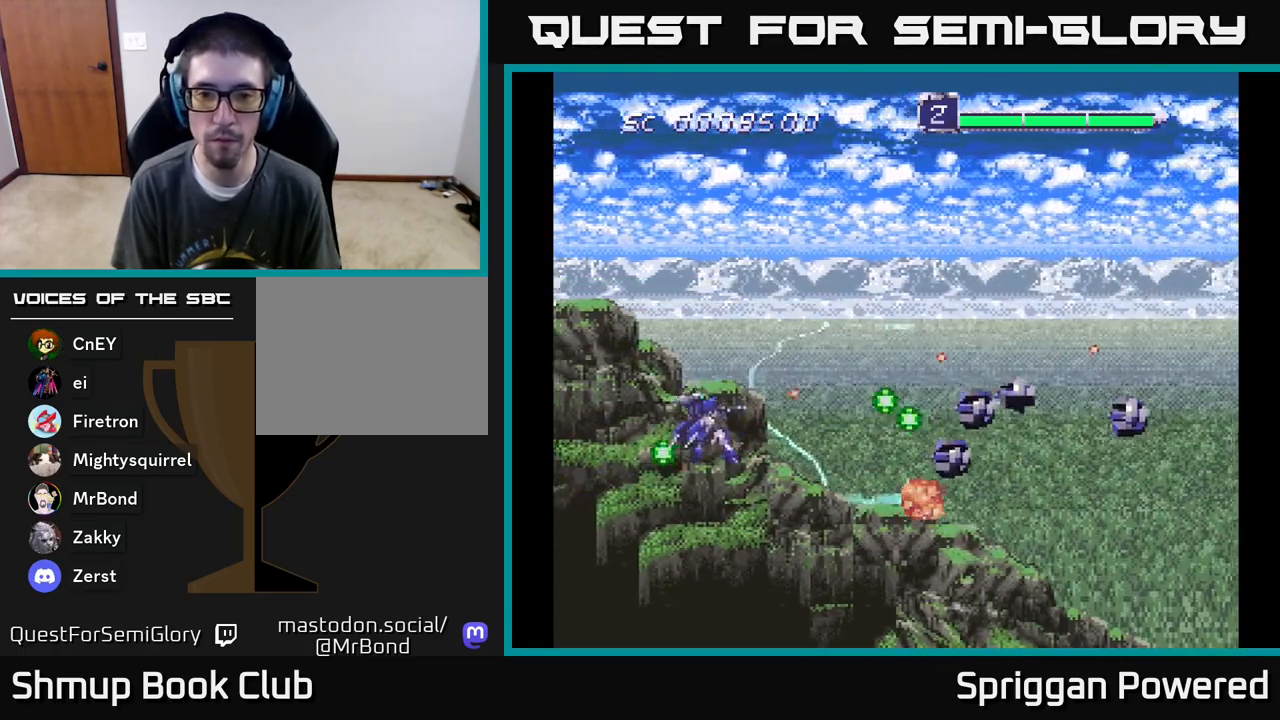
{"buttons": ["DPAD_UP"]}
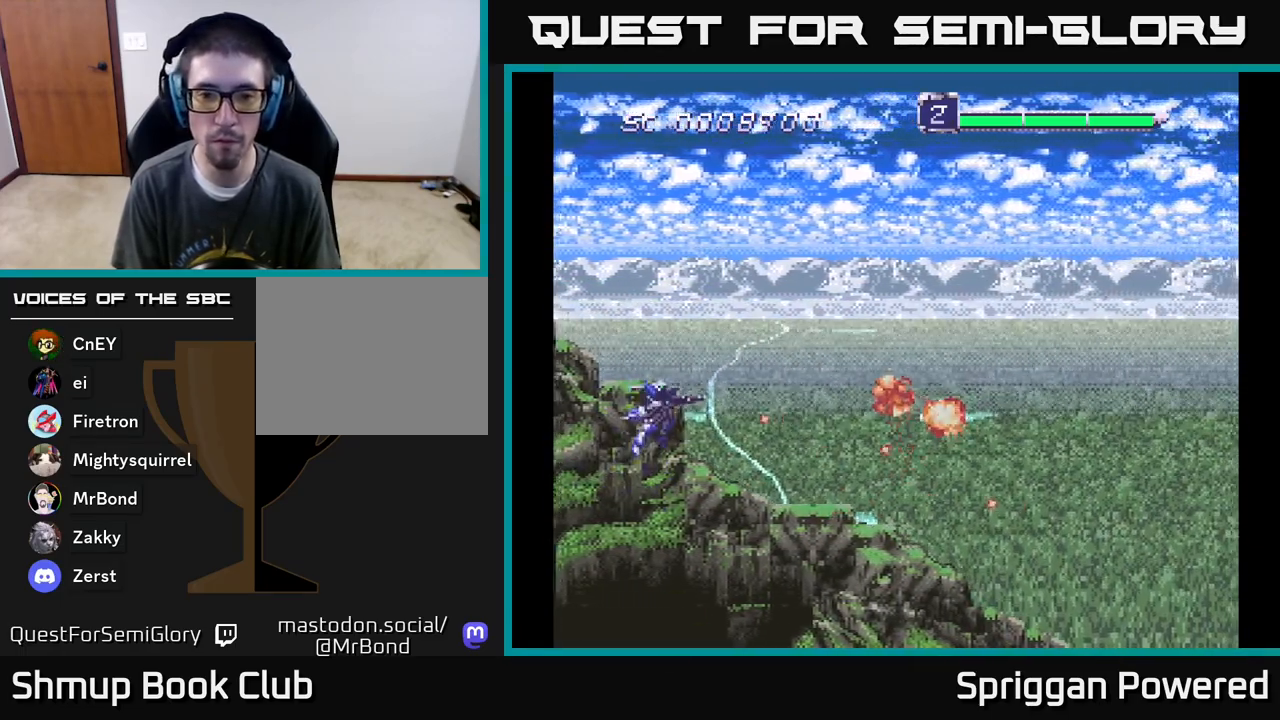
{"buttons": ["DPAD_UP", "DPAD_RIGHT"], "events": [[17, "A", "down"], [117, "A", "up"], [167, "DPAD_RIGHT", "down"], [183, "A", "down"], [267, "A", "up"], [350, "A", "down"], [450, "A", "up"]]}
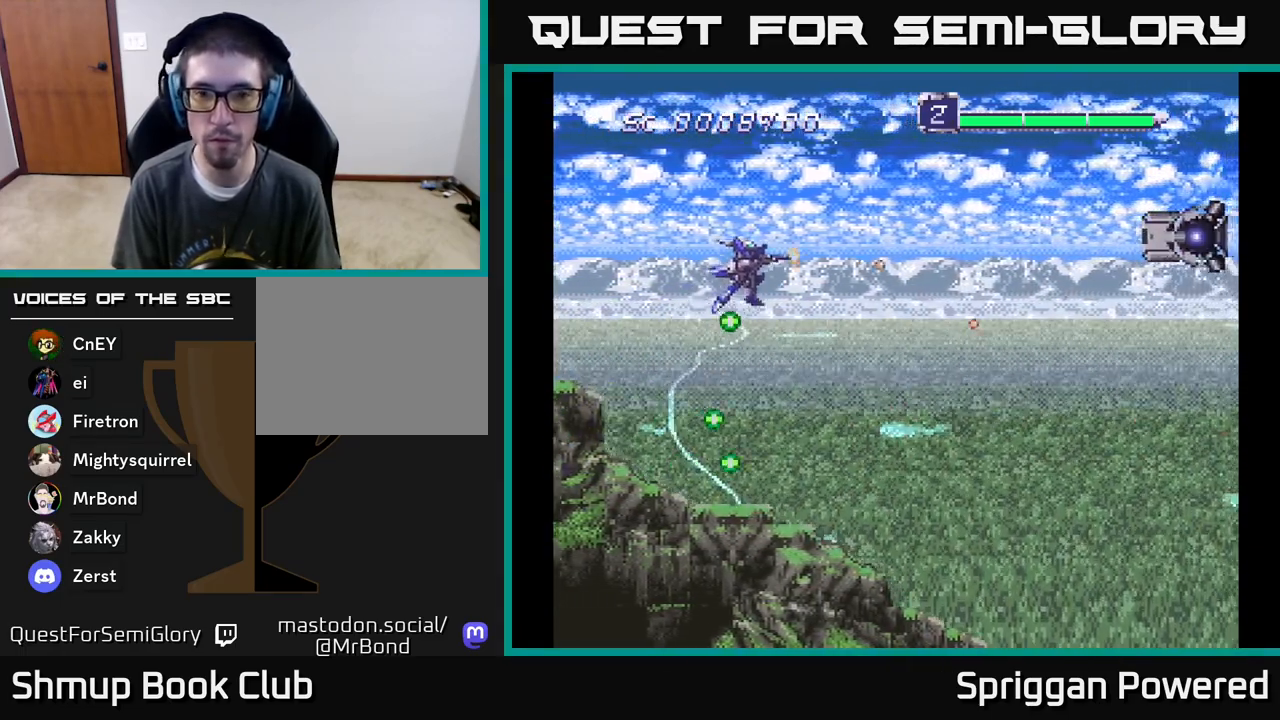
{"buttons": [], "events": [[33, "A", "down"], [150, "A", "up"], [167, "DPAD_UP", "up"], [200, "DPAD_DOWN", "down"], [217, "A", "down"], [300, "A", "up"], [383, "A", "down"], [383, "DPAD_DOWN", "up"], [417, "DPAD_RIGHT", "up"], [450, "A", "up"]]}